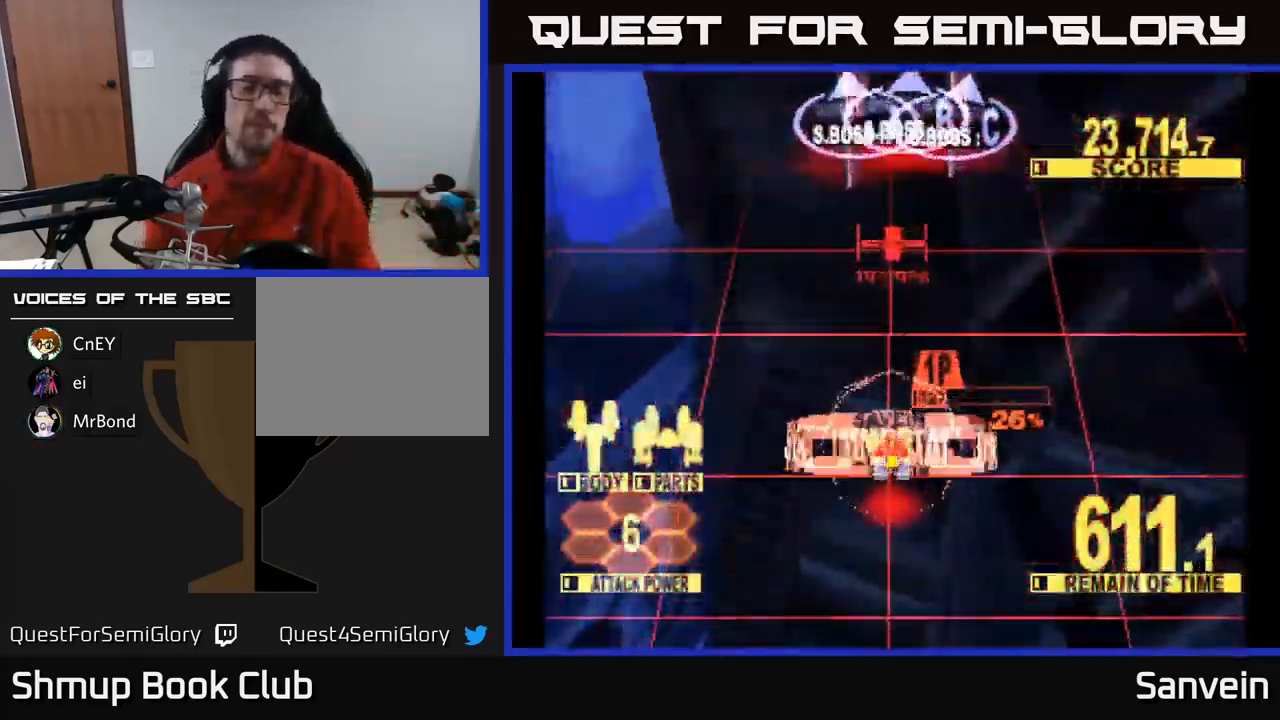
Gameplay with a controller (Xbox layout); each line is a JSON object with the inputs held at the frame after it. "events" lists button and stick changes between this image and that frame as [ms after this image, input, new state], when the widget could be followed in between.
{"buttons": ["X", "DPAD_UP"], "left_stick": "center", "right_stick": "center", "events": [[34, "DPAD_UP", "down"], [34, "X", "down"], [84, "DPAD_RIGHT", "down"], [100, "DPAD_RIGHT", "up"]]}
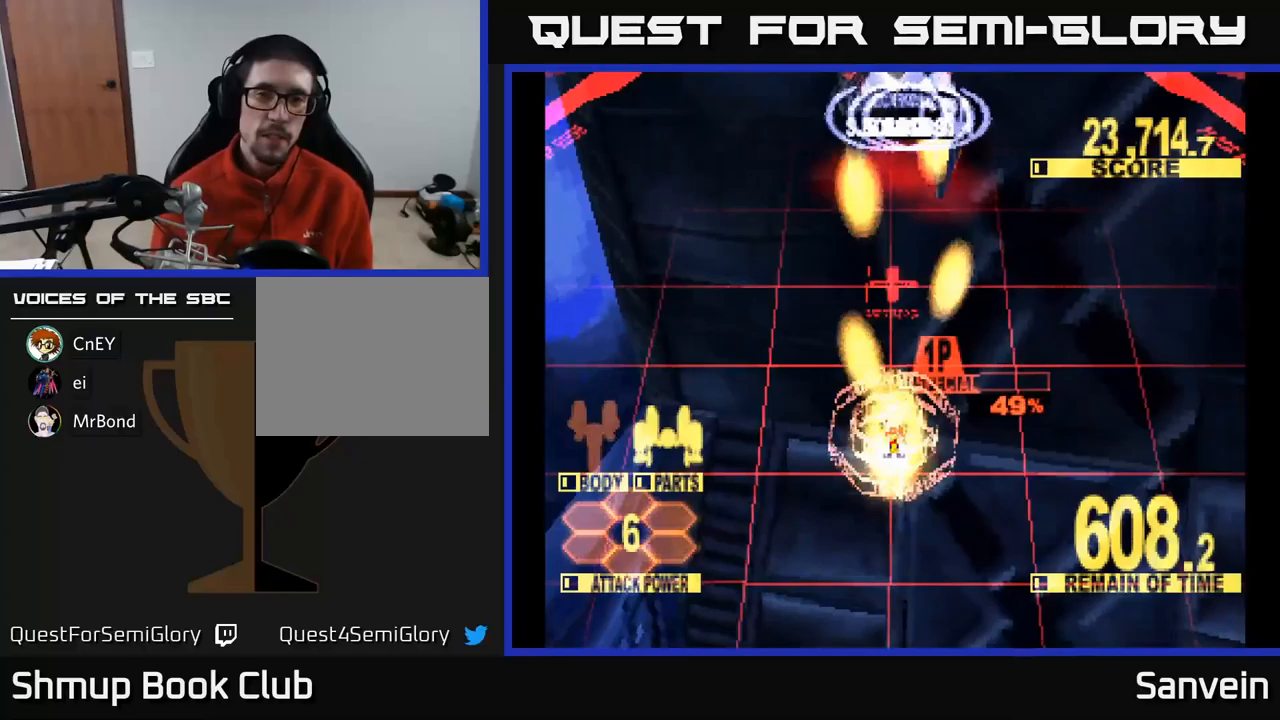
{"buttons": ["X", "DPAD_UP", "DPAD_LEFT"], "left_stick": "center", "right_stick": "center", "events": [[417, "DPAD_LEFT", "down"]]}
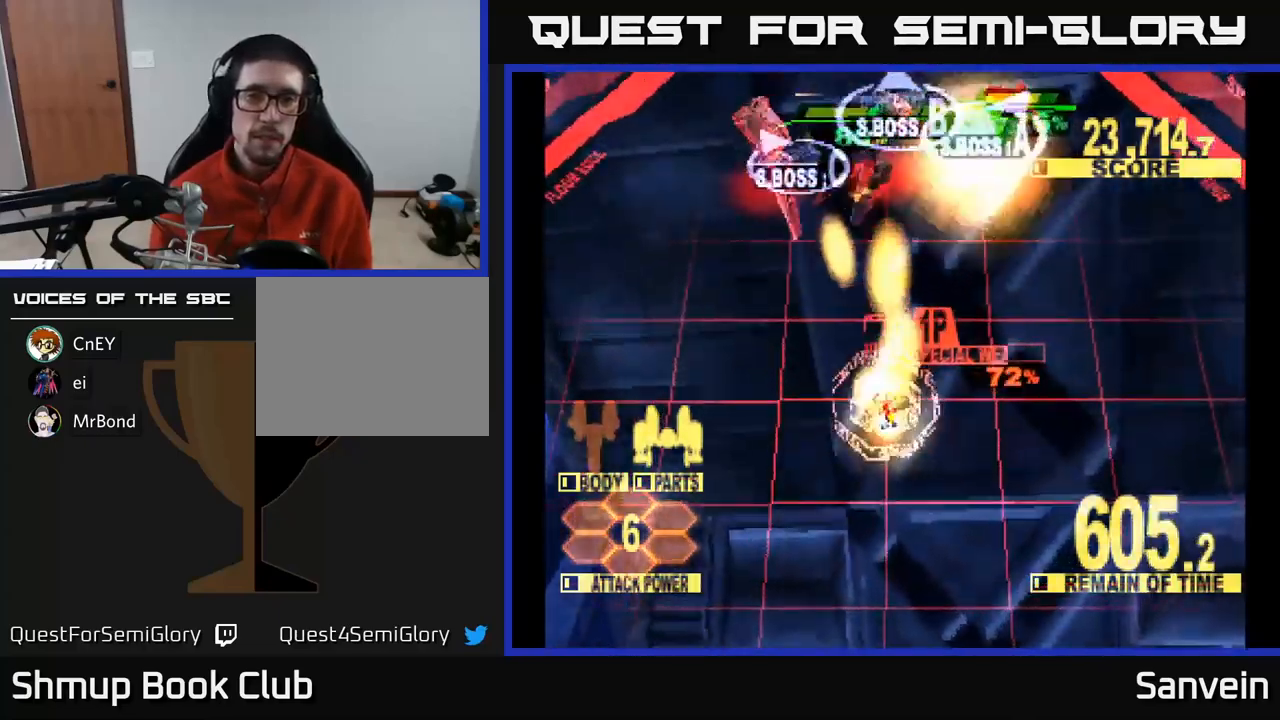
{"buttons": ["X", "DPAD_UP"], "left_stick": "center", "right_stick": "center", "events": [[450, "DPAD_LEFT", "up"]]}
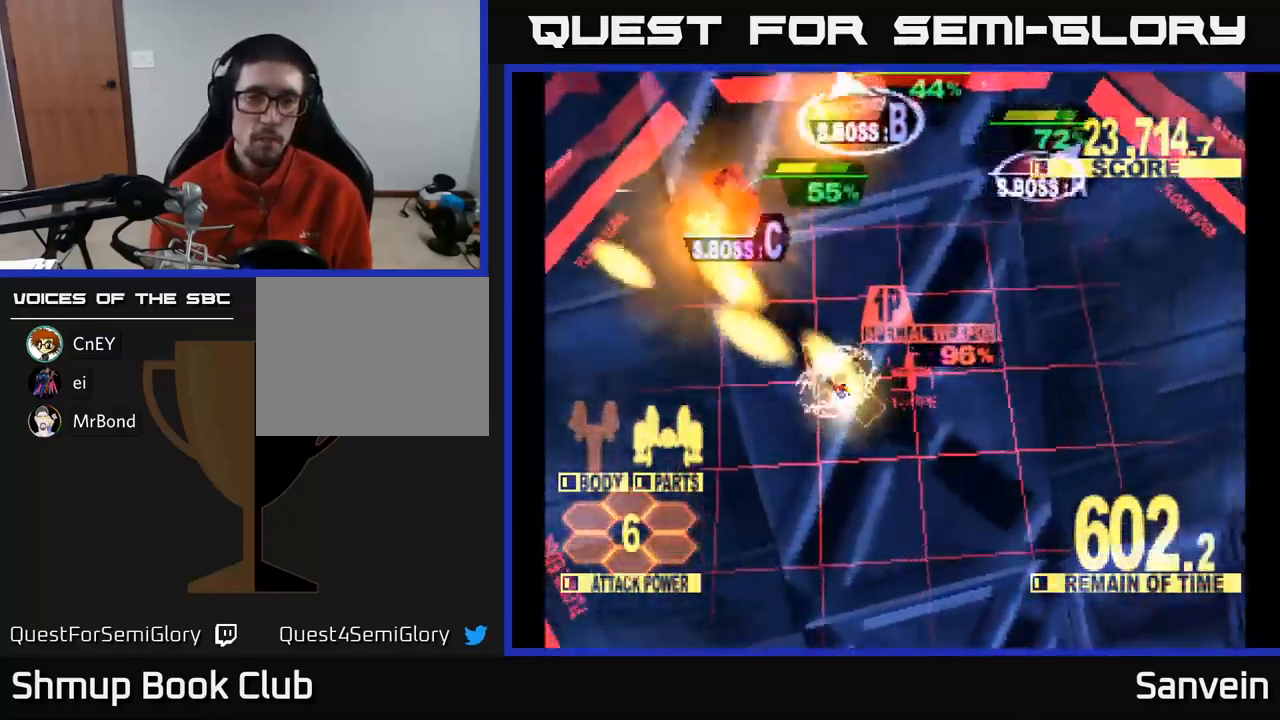
{"buttons": ["A", "DPAD_UP"], "left_stick": "center", "right_stick": "center", "events": [[17, "DPAD_RIGHT", "down"], [283, "A", "down"], [333, "X", "up"], [383, "DPAD_RIGHT", "up"], [400, "A", "up"], [433, "X", "down"], [450, "A", "down"], [500, "X", "up"]]}
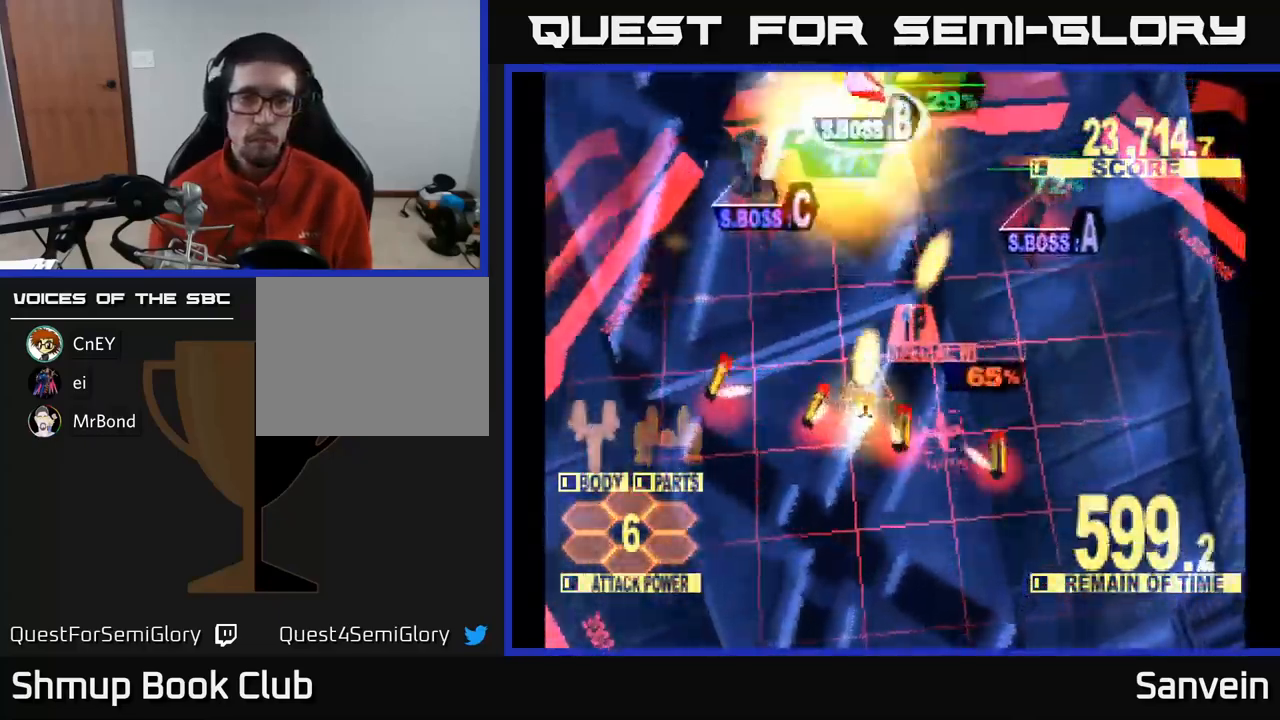
{"buttons": ["X", "DPAD_UP"], "left_stick": "center", "right_stick": "center", "events": [[33, "DPAD_RIGHT", "down"], [50, "A", "up"], [67, "A", "down"], [67, "X", "down"], [133, "DPAD_RIGHT", "up"], [183, "A", "up"], [300, "DPAD_RIGHT", "down"], [467, "DPAD_RIGHT", "up"]]}
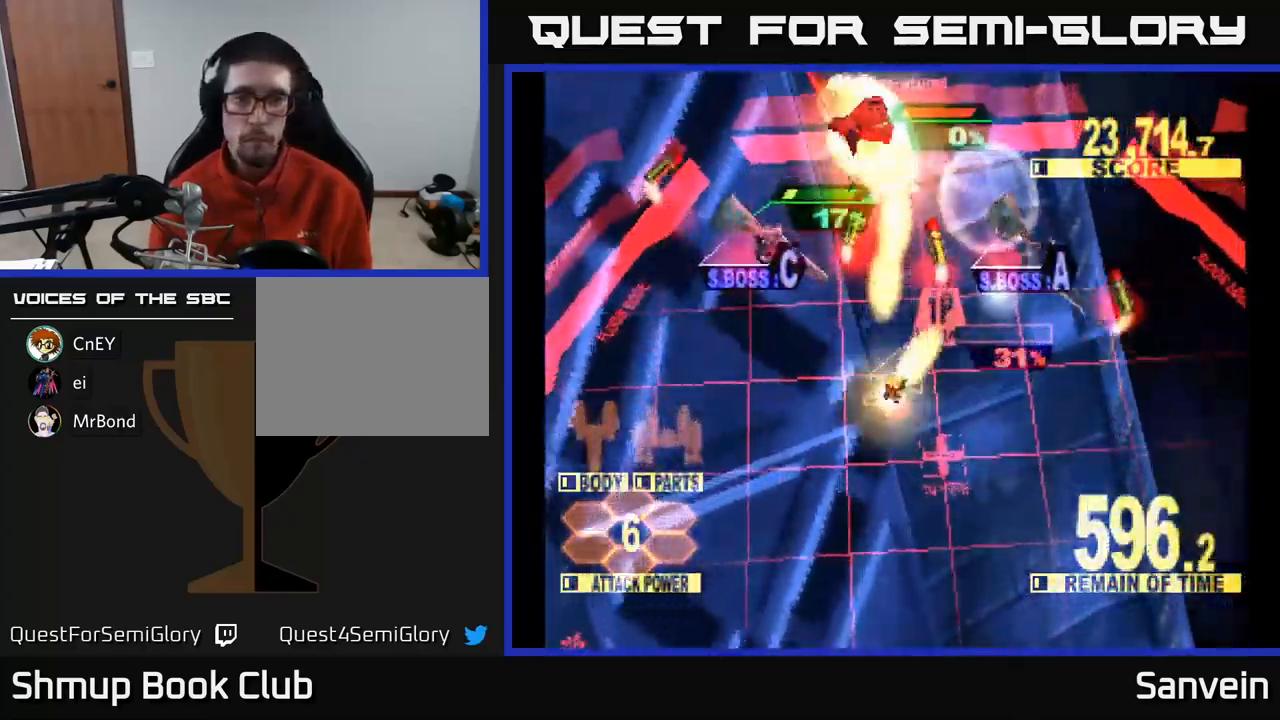
{"buttons": ["X", "DPAD_UP", "DPAD_RIGHT"], "left_stick": "center", "right_stick": "center", "events": [[67, "DPAD_RIGHT", "down"], [250, "DPAD_RIGHT", "up"], [317, "DPAD_LEFT", "down"], [417, "DPAD_LEFT", "up"], [433, "DPAD_RIGHT", "down"]]}
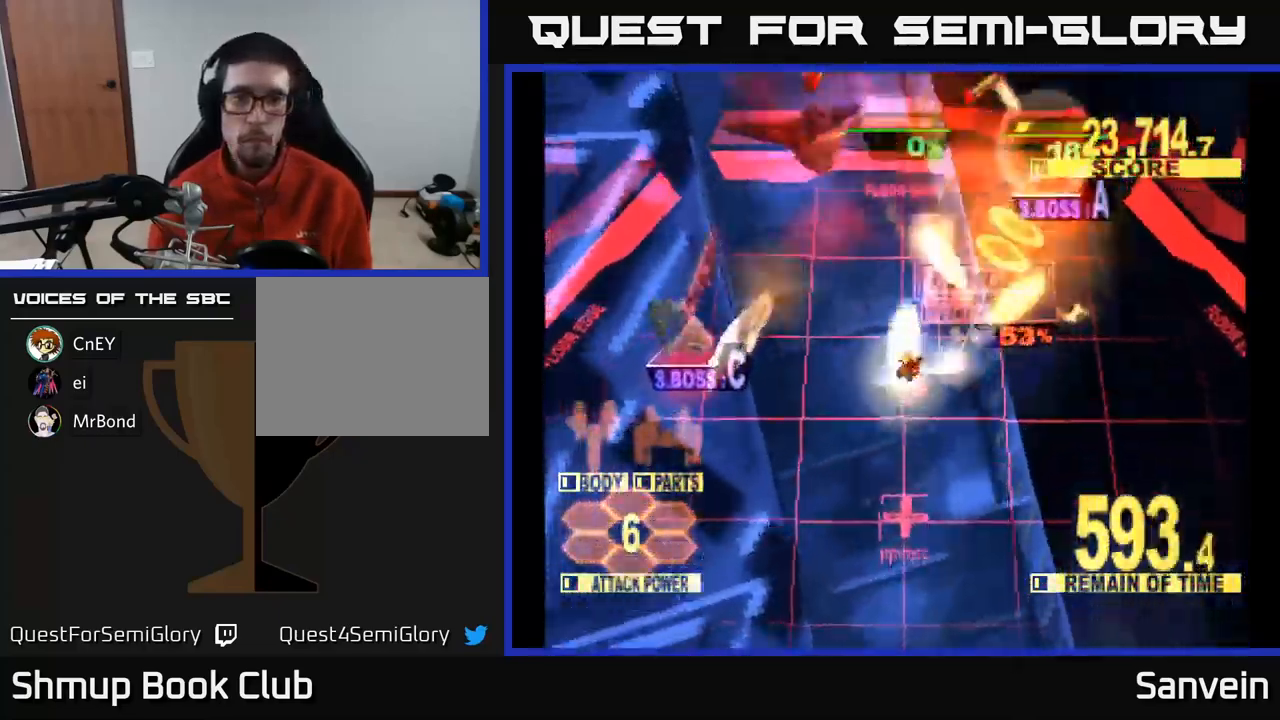
{"buttons": ["X", "DPAD_DOWN", "DPAD_RIGHT"], "left_stick": "center", "right_stick": "center", "events": [[83, "DPAD_RIGHT", "up"], [133, "DPAD_LEFT", "down"], [250, "DPAD_LEFT", "up"], [317, "DPAD_RIGHT", "down"], [367, "DPAD_UP", "up"], [417, "X", "up"], [450, "DPAD_DOWN", "down"], [450, "X", "down"]]}
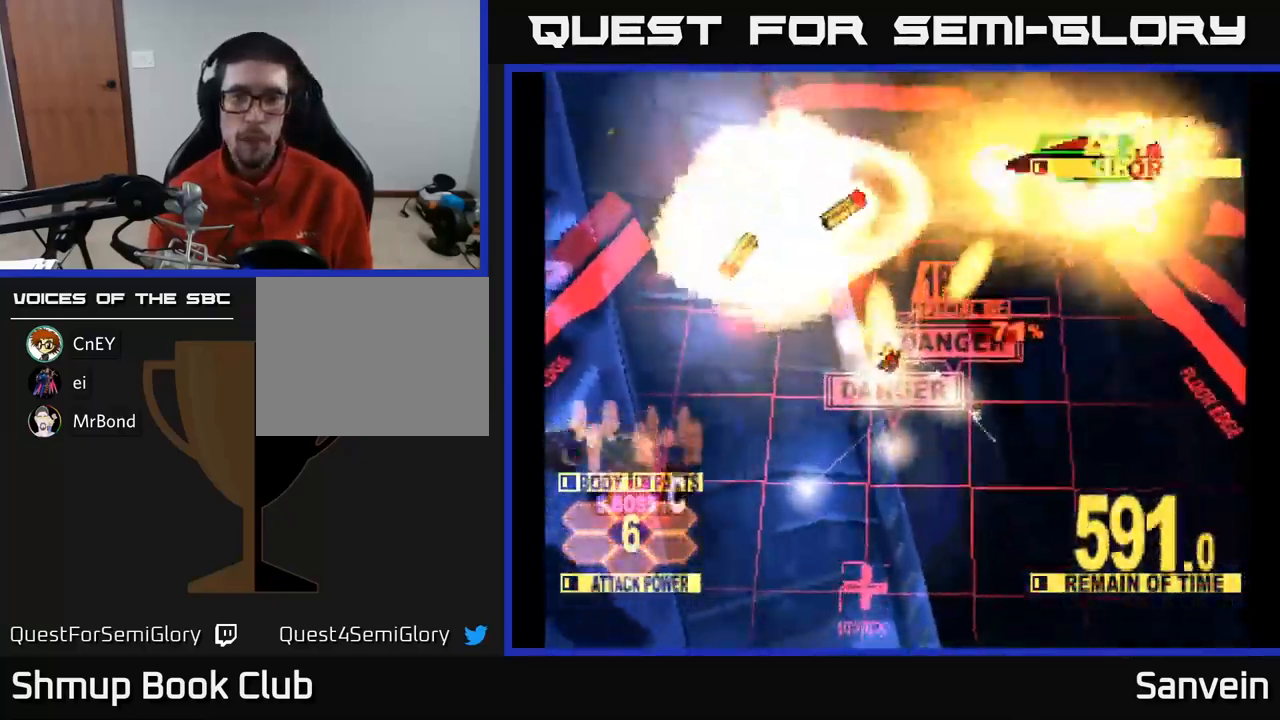
{"buttons": ["X", "DPAD_LEFT"], "left_stick": "center", "right_stick": "center", "events": [[17, "DPAD_DOWN", "up"], [233, "DPAD_DOWN", "down"], [250, "DPAD_RIGHT", "up"], [283, "DPAD_LEFT", "down"], [300, "X", "up"], [383, "DPAD_DOWN", "up"], [400, "X", "down"]]}
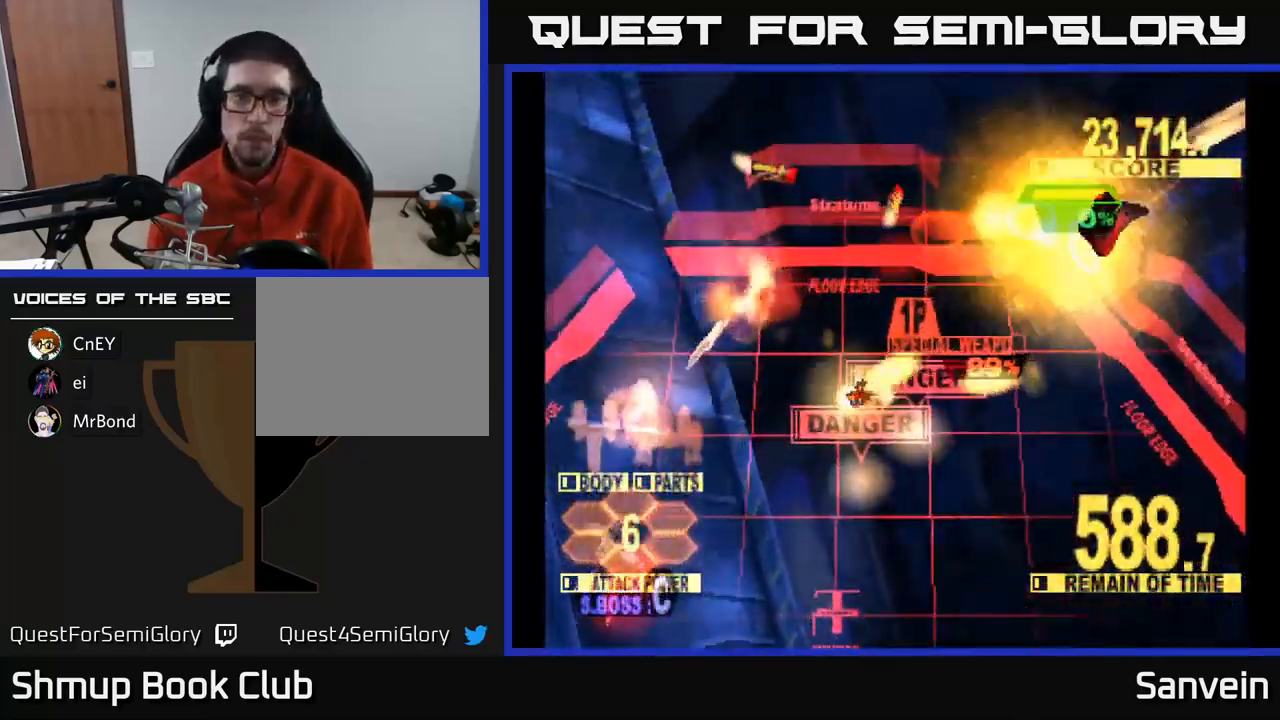
{"buttons": ["DPAD_DOWN"], "left_stick": "center", "right_stick": "center", "events": [[183, "DPAD_DOWN", "down"], [217, "A", "down"], [233, "X", "up"], [283, "X", "down"], [317, "A", "up"], [350, "X", "up"], [367, "X", "down"], [383, "A", "down"], [383, "DPAD_LEFT", "up"], [483, "A", "up"], [500, "X", "up"]]}
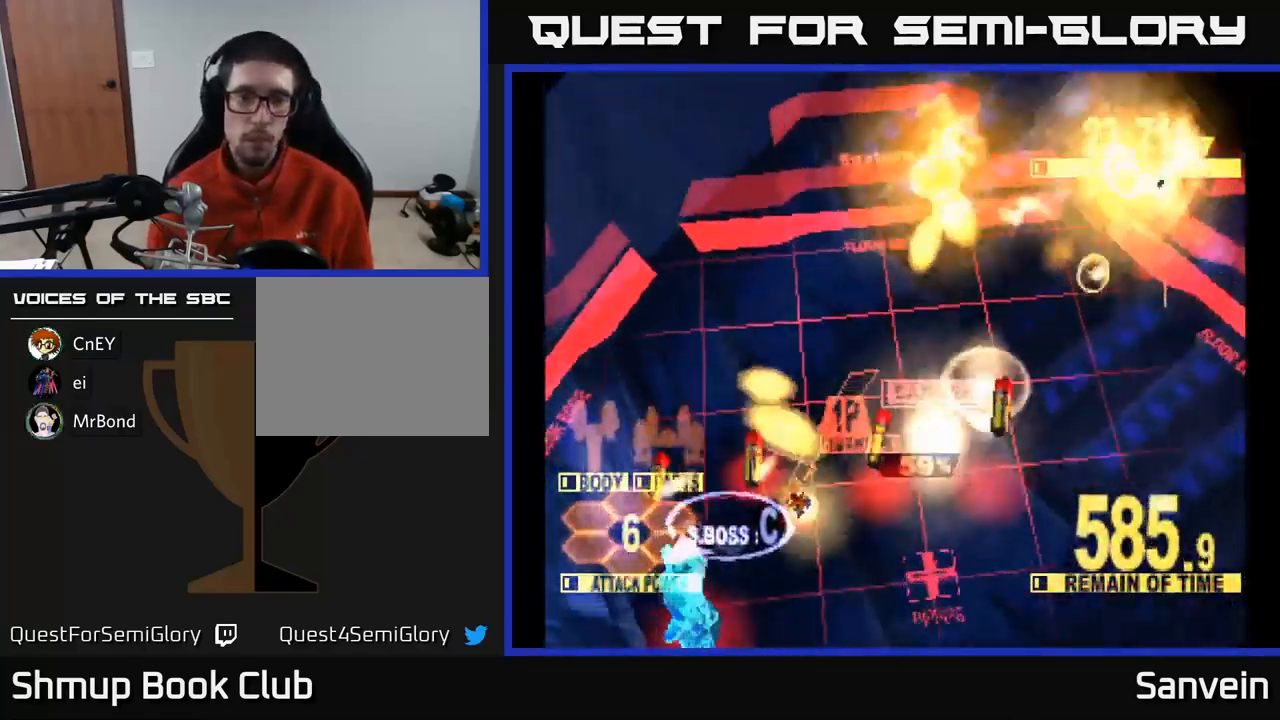
{"buttons": ["X", "DPAD_LEFT"], "left_stick": "center", "right_stick": "center", "events": [[33, "X", "down"], [50, "A", "down"], [117, "DPAD_LEFT", "down"], [167, "A", "up"], [500, "DPAD_DOWN", "up"]]}
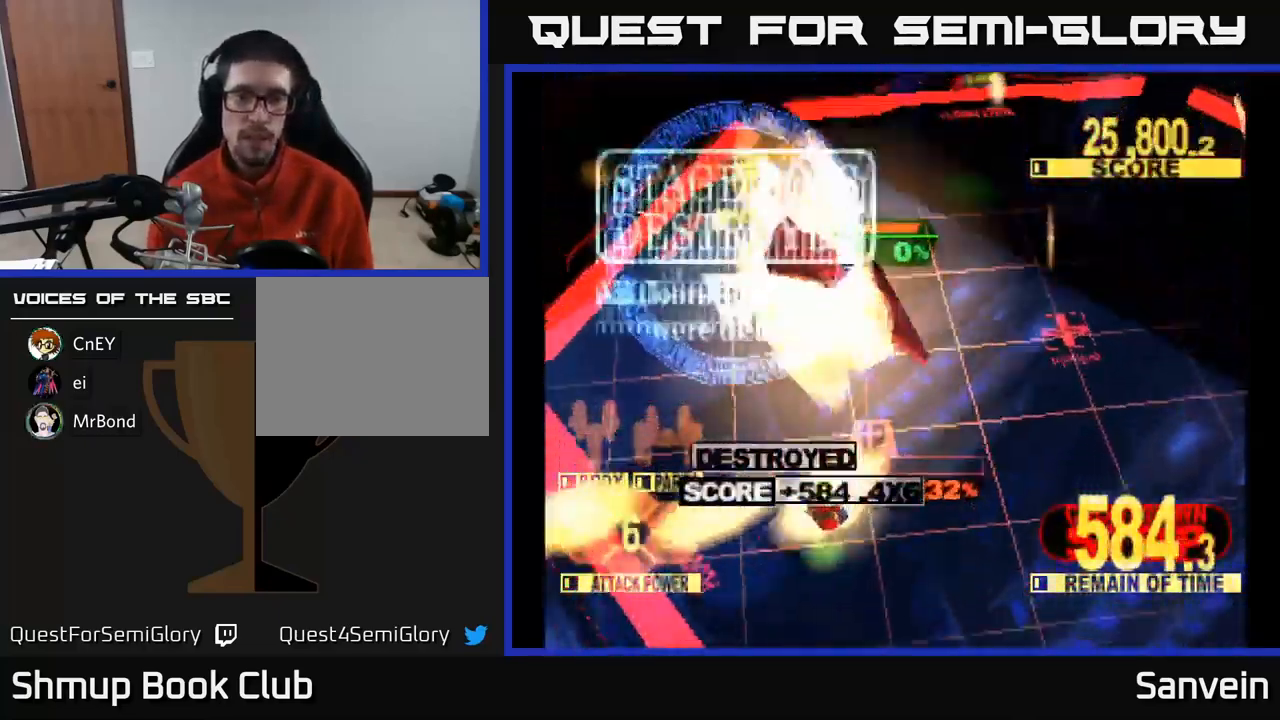
{"buttons": ["X", "DPAD_UP"], "left_stick": "center", "right_stick": "center", "events": [[33, "DPAD_UP", "down"], [33, "X", "up"], [67, "DPAD_LEFT", "up"], [117, "X", "down"]]}
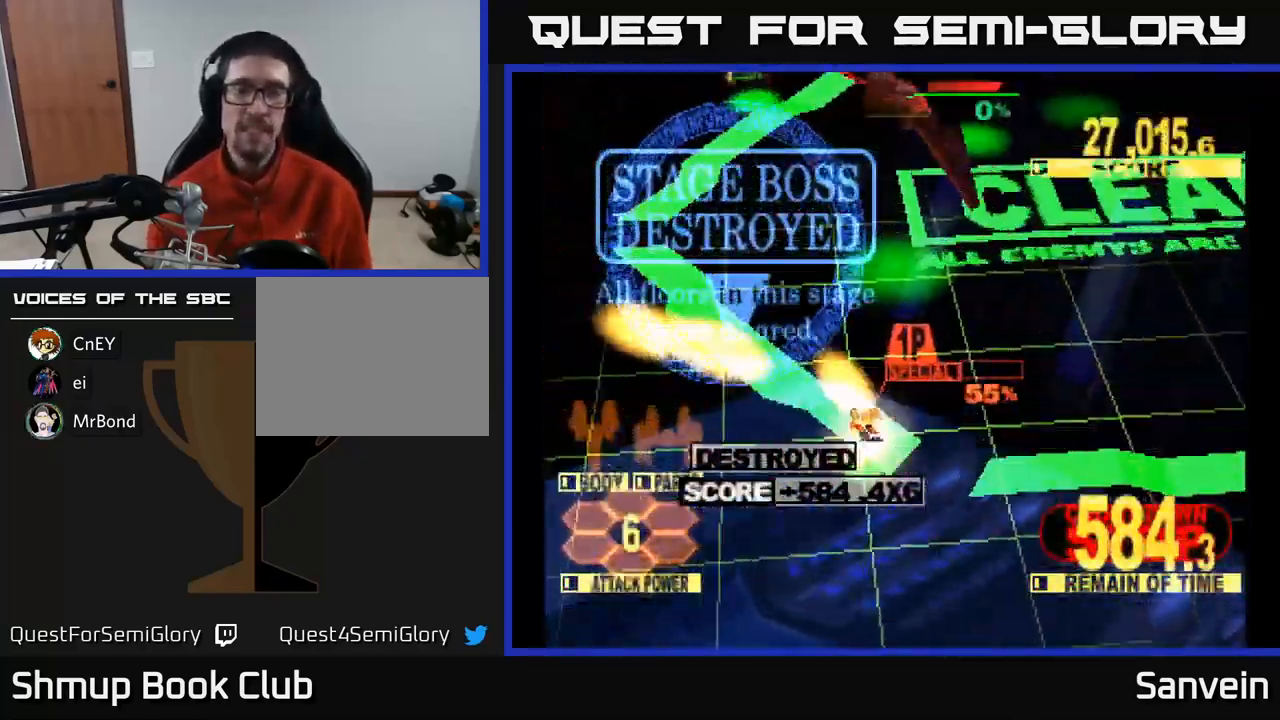
{"buttons": ["X"], "left_stick": "center", "right_stick": "center", "events": [[17, "DPAD_UP", "up"], [66, "DPAD_RIGHT", "down"], [83, "DPAD_UP", "down"], [233, "DPAD_RIGHT", "up"], [299, "DPAD_UP", "up"]]}
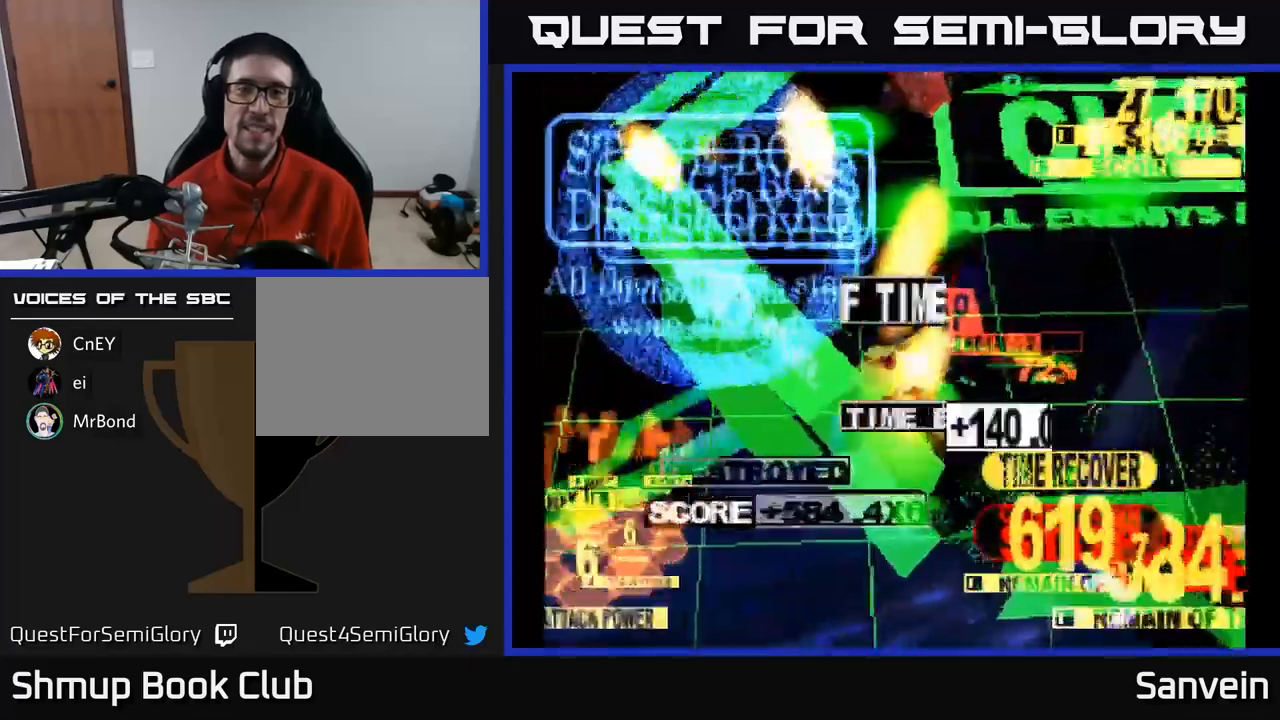
{"buttons": [], "left_stick": "center", "right_stick": "center", "events": [[100, "X", "up"]]}
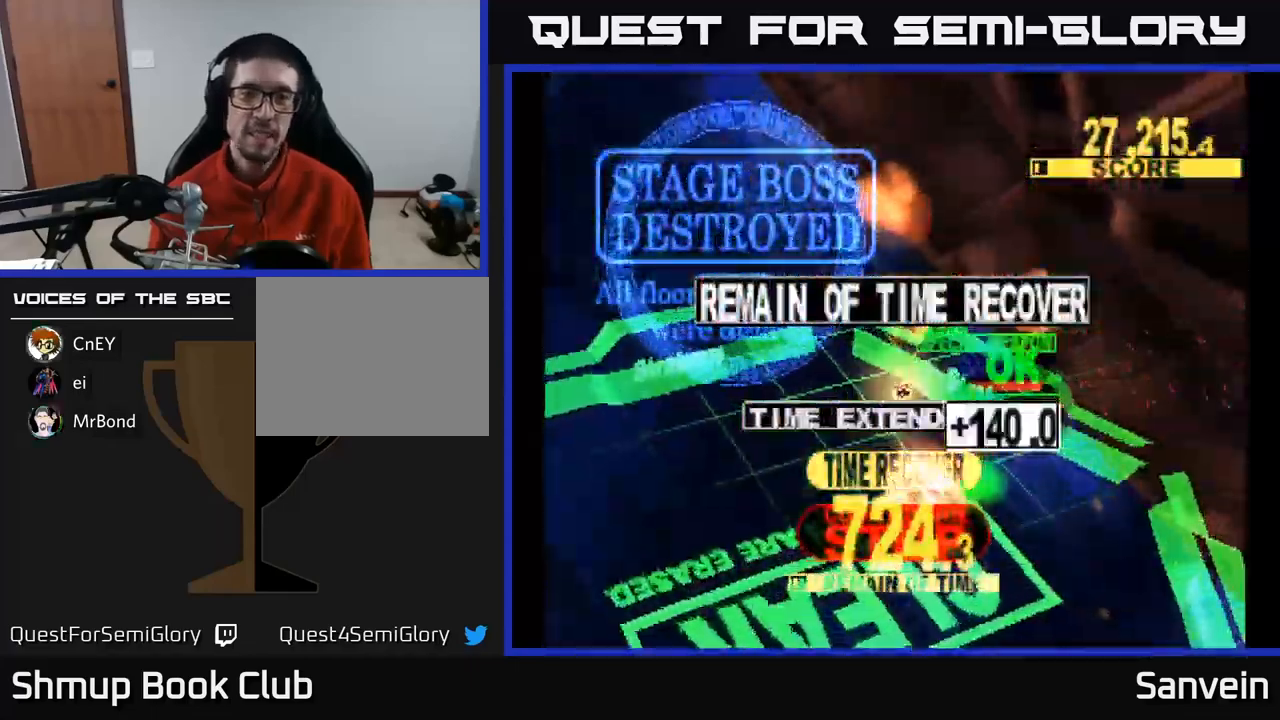
{"buttons": [], "left_stick": "center", "right_stick": "center", "events": [[67, "DPAD_UP", "down"], [250, "DPAD_UP", "up"]]}
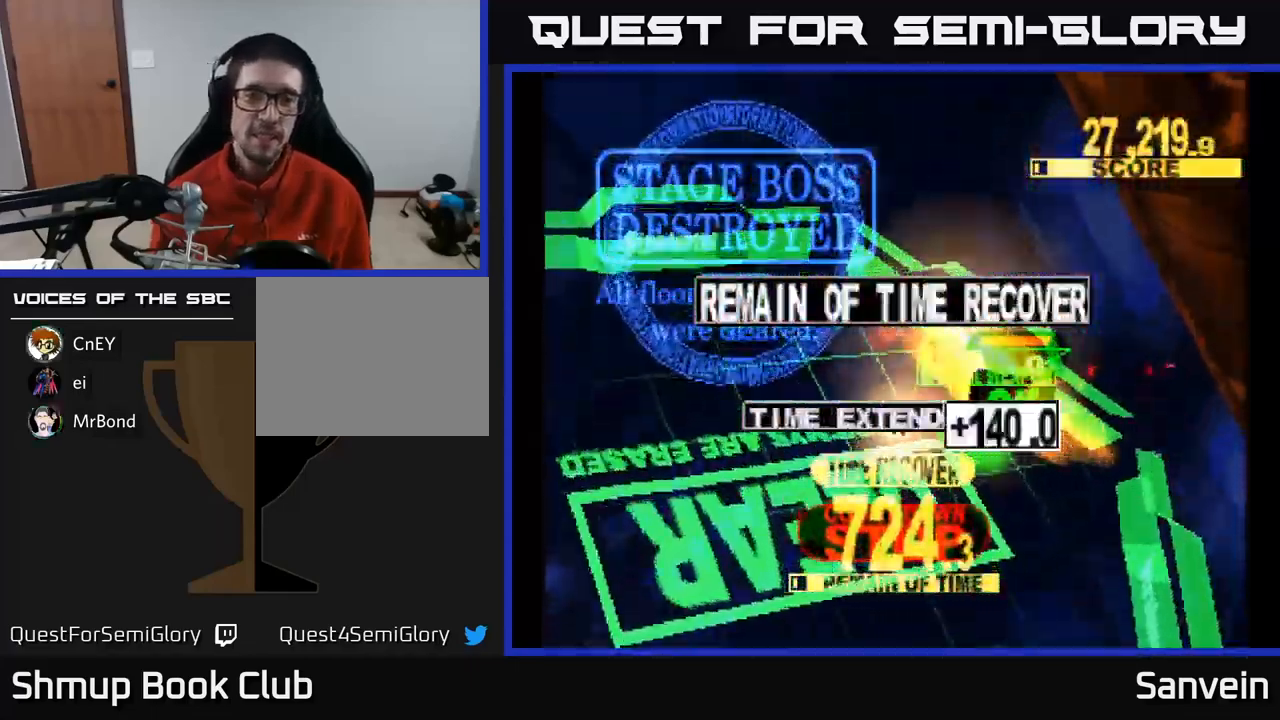
{"buttons": [], "left_stick": "center", "right_stick": "center", "events": []}
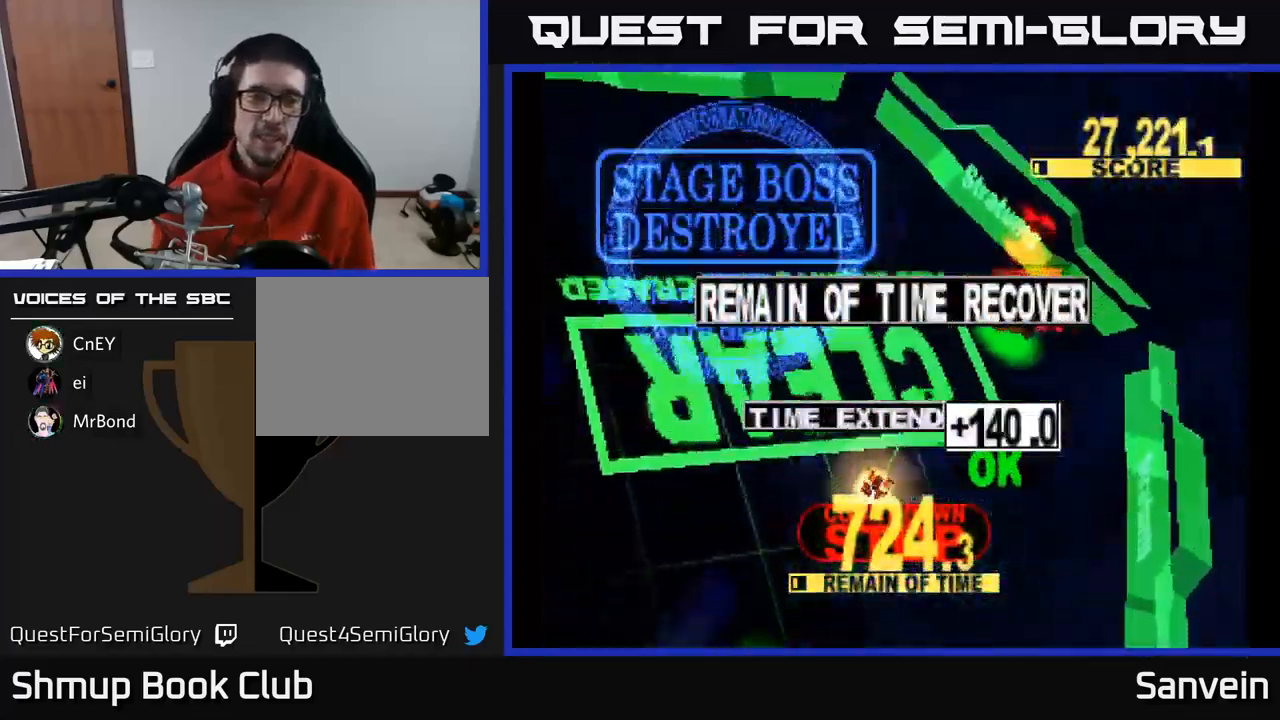
{"buttons": [], "left_stick": "center", "right_stick": "center", "events": []}
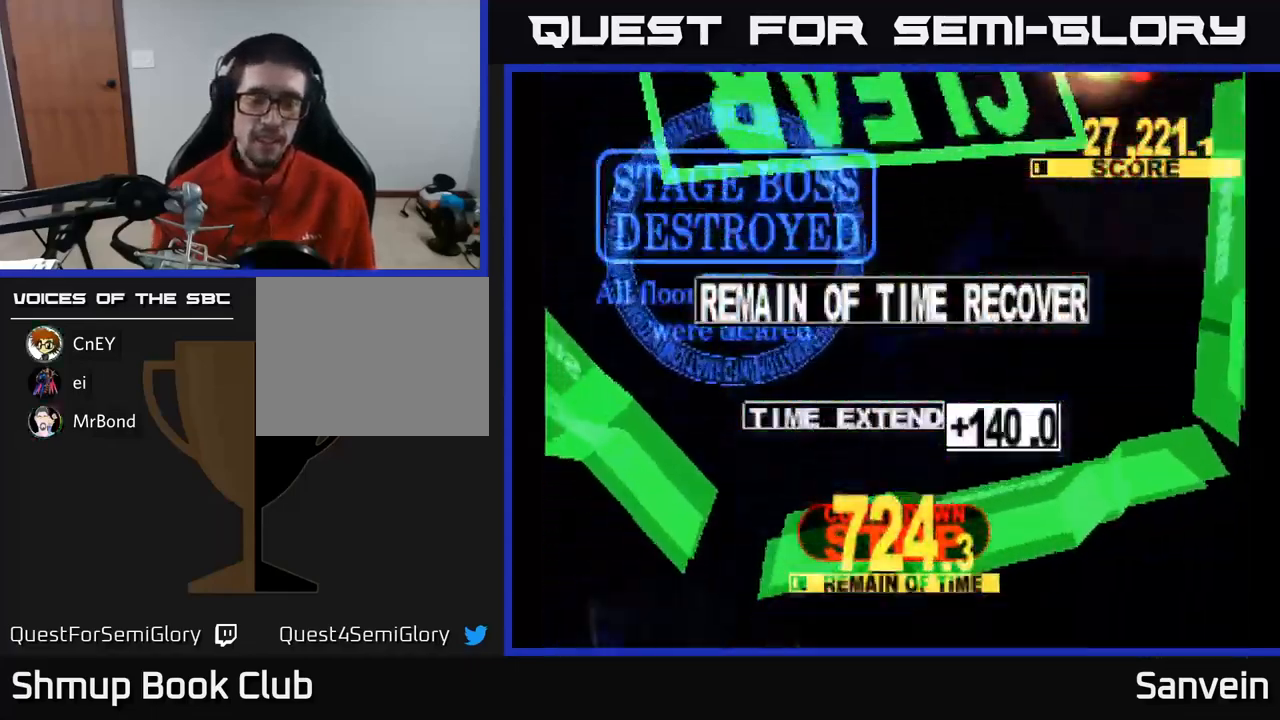
{"buttons": [], "left_stick": "center", "right_stick": "center", "events": []}
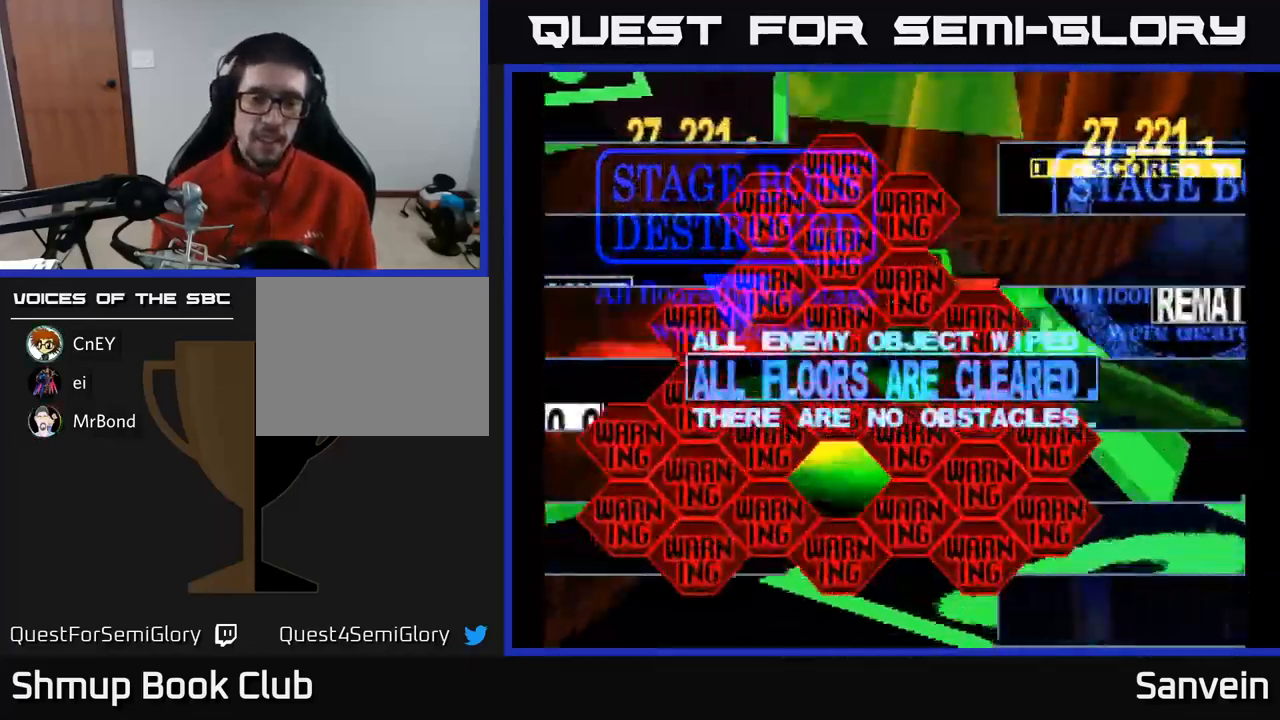
{"buttons": [], "left_stick": "center", "right_stick": "center", "events": []}
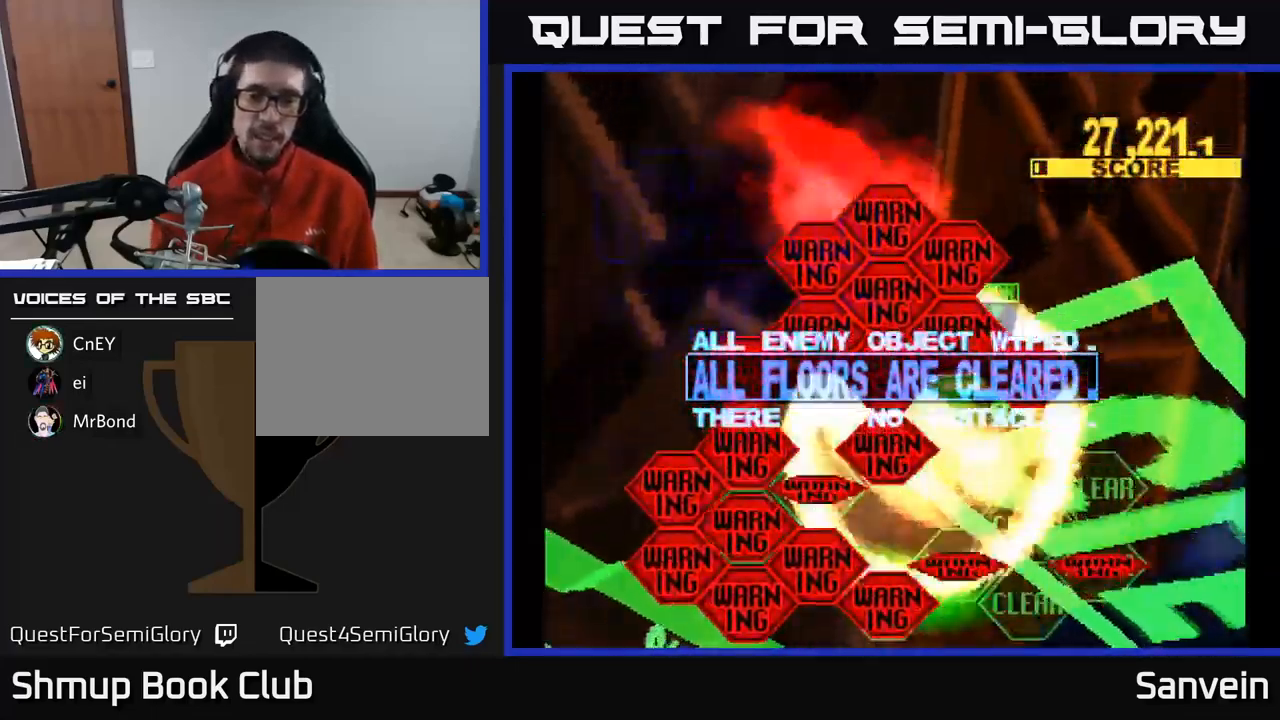
{"buttons": [], "left_stick": "center", "right_stick": "center", "events": [[150, "A", "down"], [283, "A", "up"], [383, "A", "down"], [483, "A", "up"]]}
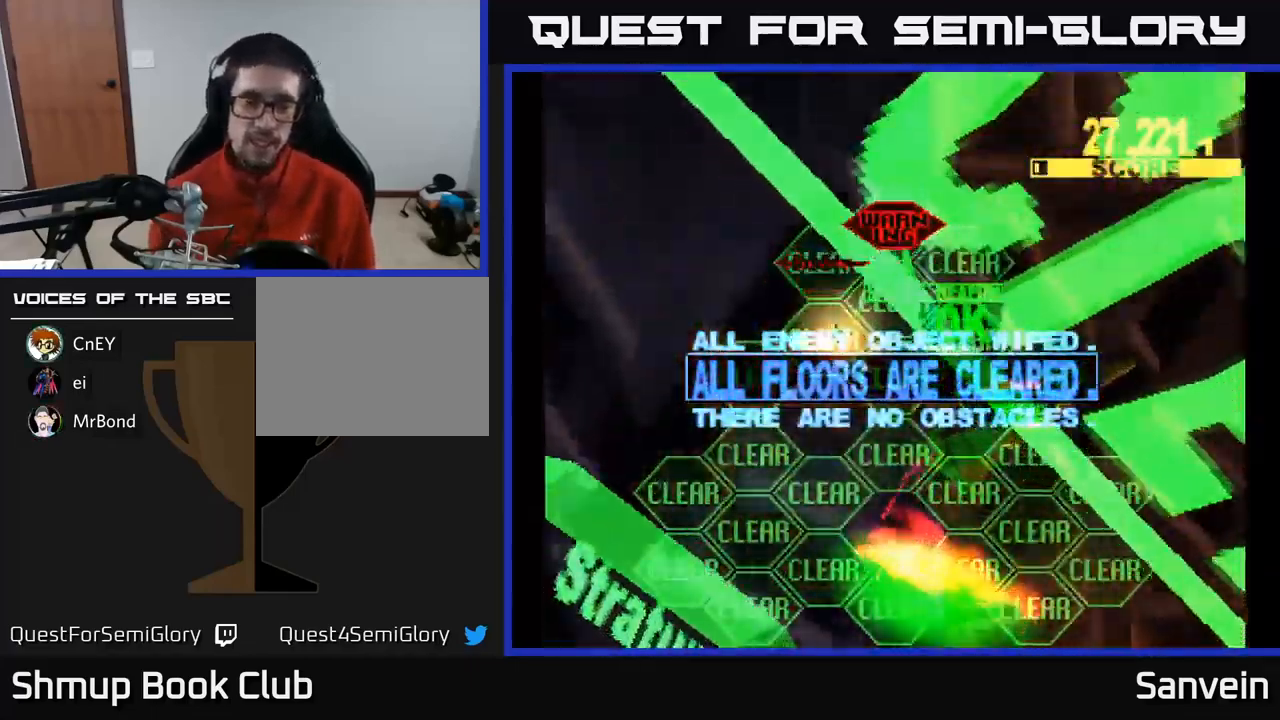
{"buttons": [], "left_stick": "center", "right_stick": "center", "events": [[233, "A", "down"], [333, "A", "up"], [417, "A", "down"], [500, "A", "up"]]}
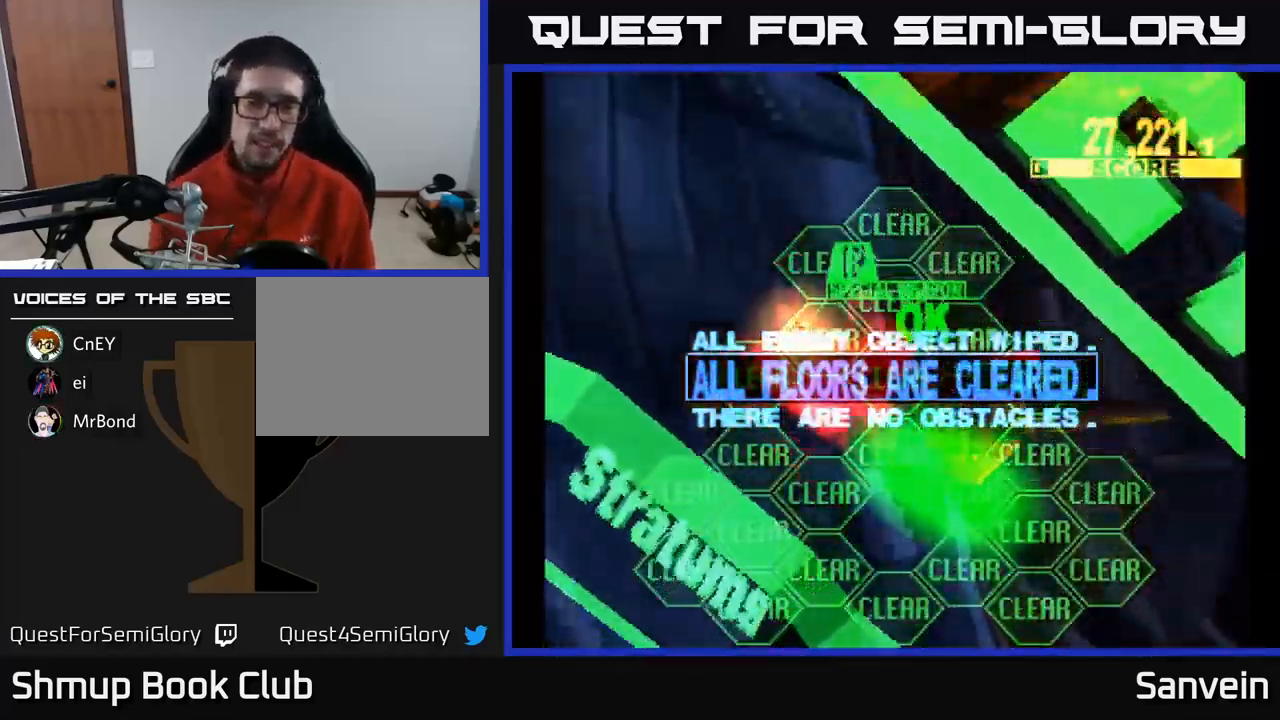
{"buttons": ["A"], "left_stick": "center", "right_stick": "center", "events": [[100, "A", "down"], [183, "A", "up"], [300, "A", "down"], [417, "A", "up"], [500, "A", "down"]]}
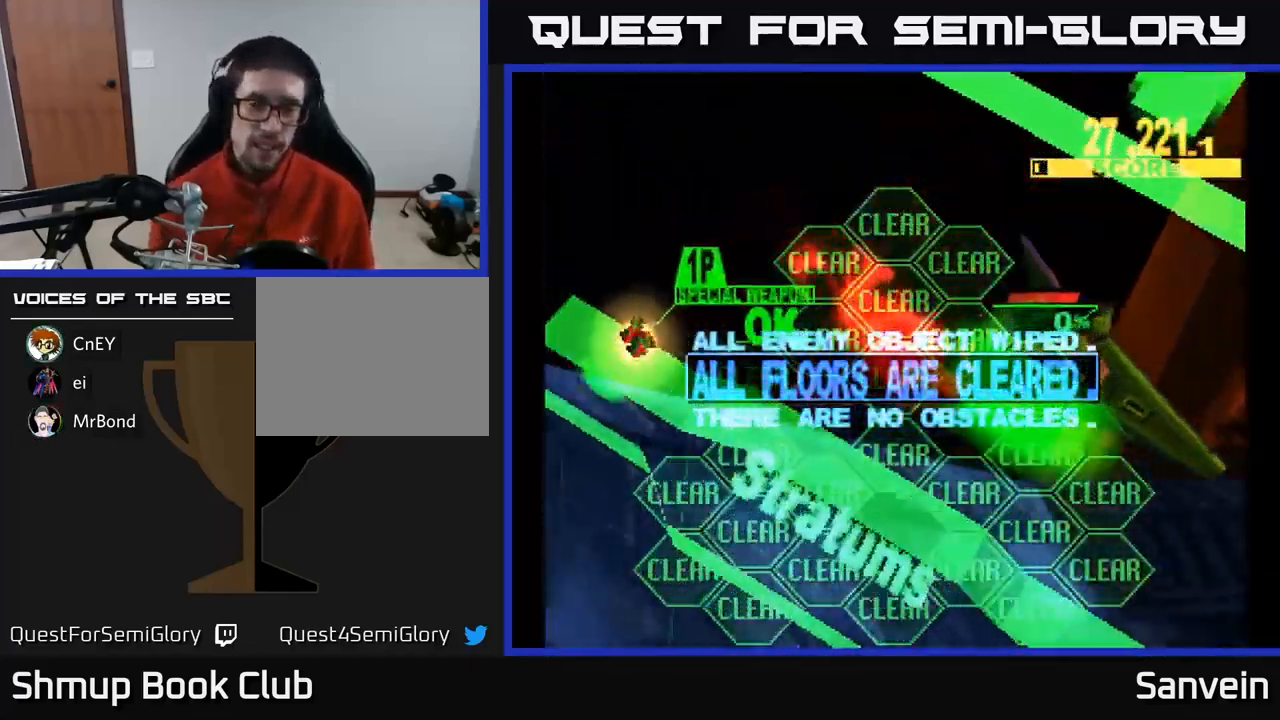
{"buttons": ["A"], "left_stick": "center", "right_stick": "center", "events": [[100, "A", "up"], [234, "A", "down"], [267, "A", "up"], [450, "A", "down"]]}
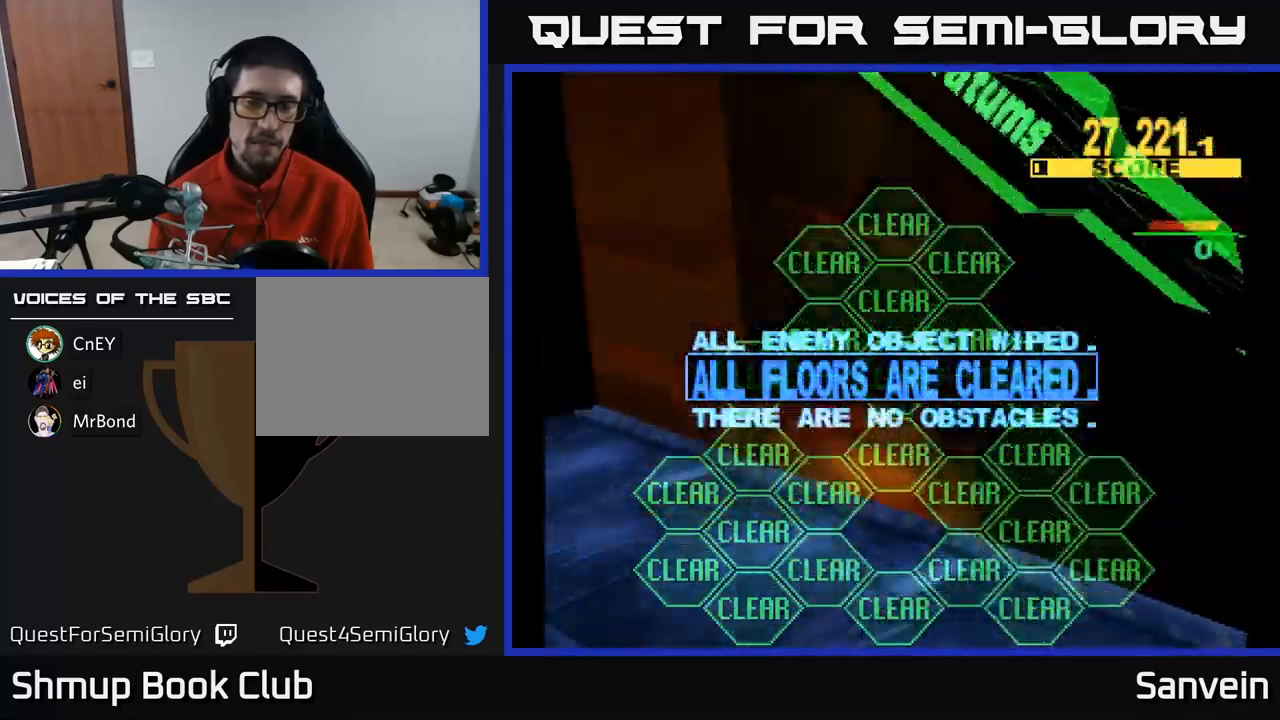
{"buttons": [], "left_stick": "center", "right_stick": "center", "events": [[50, "A", "up"]]}
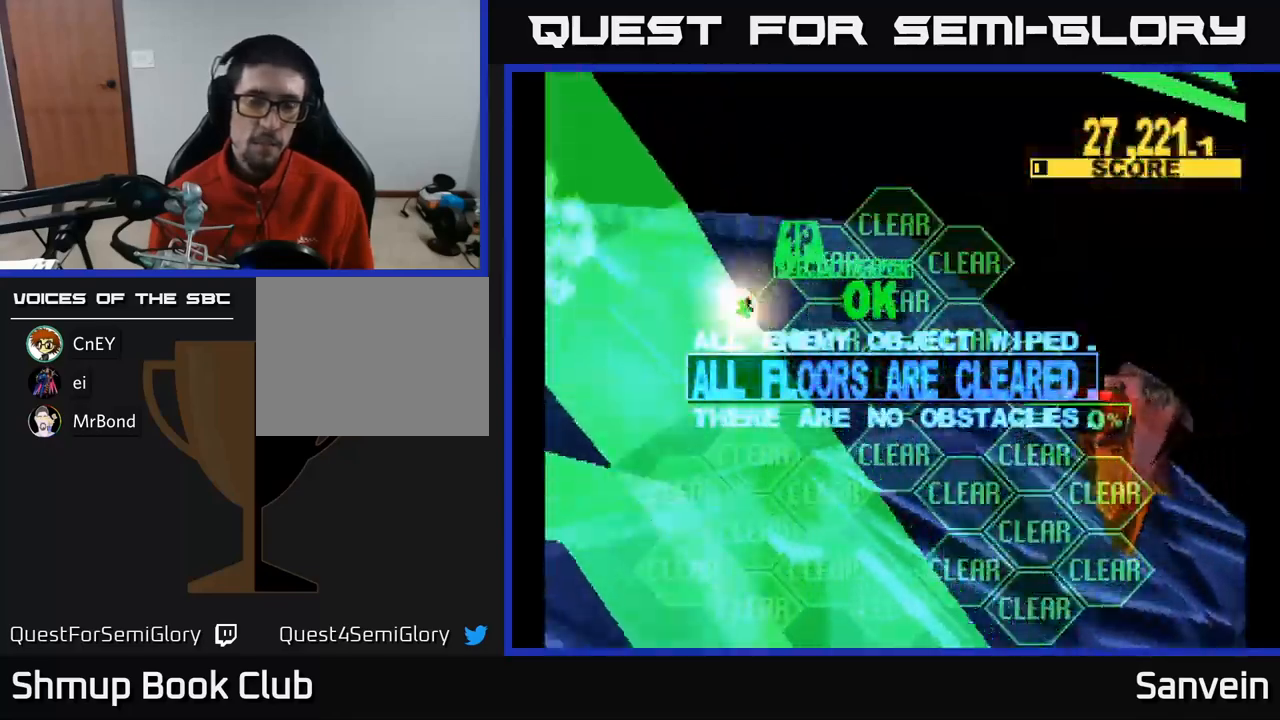
{"buttons": ["A"], "left_stick": "center", "right_stick": "center", "events": [[450, "A", "down"]]}
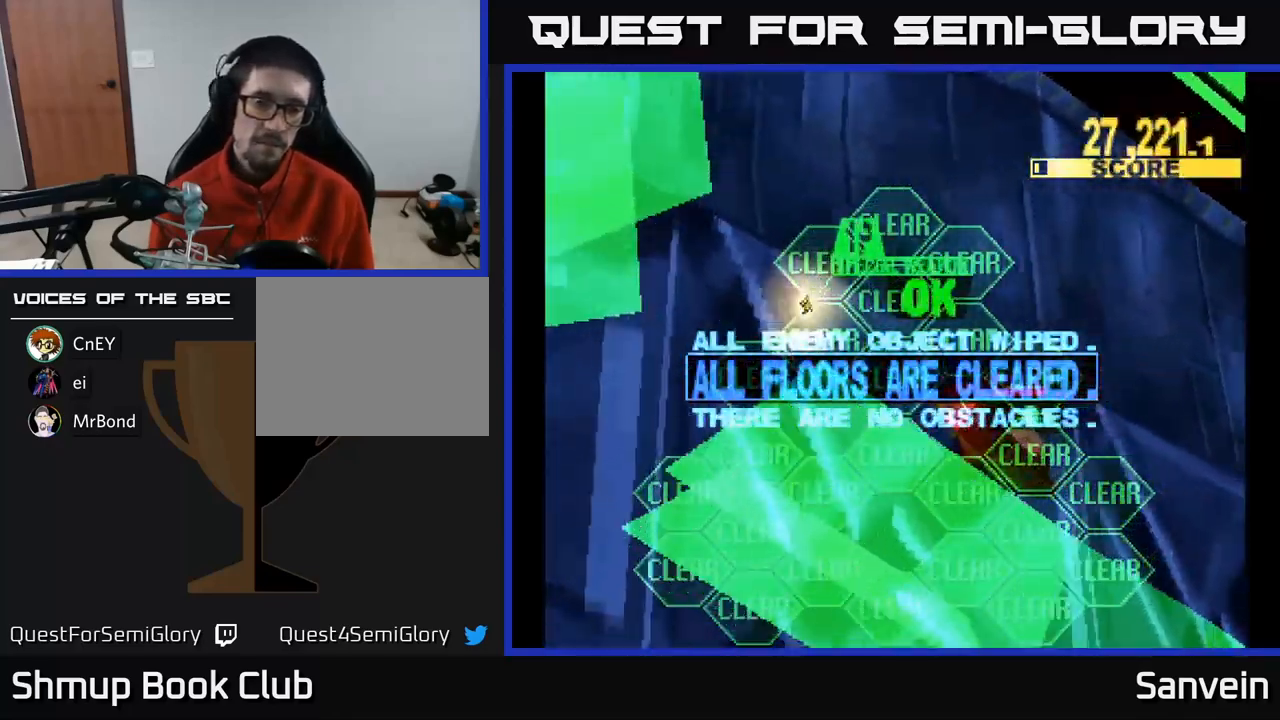
{"buttons": [], "left_stick": "center", "right_stick": "center", "events": [[117, "A", "up"], [234, "A", "down"], [417, "A", "up"]]}
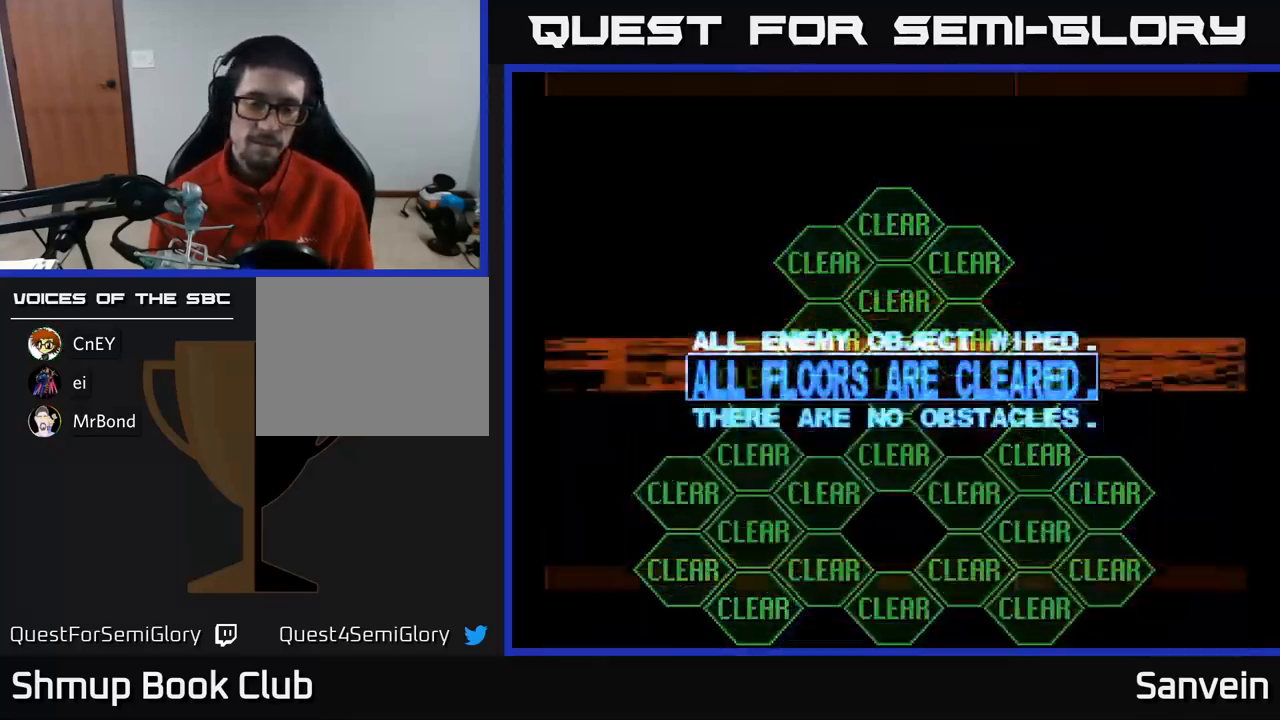
{"buttons": [], "left_stick": "center", "right_stick": "center", "events": []}
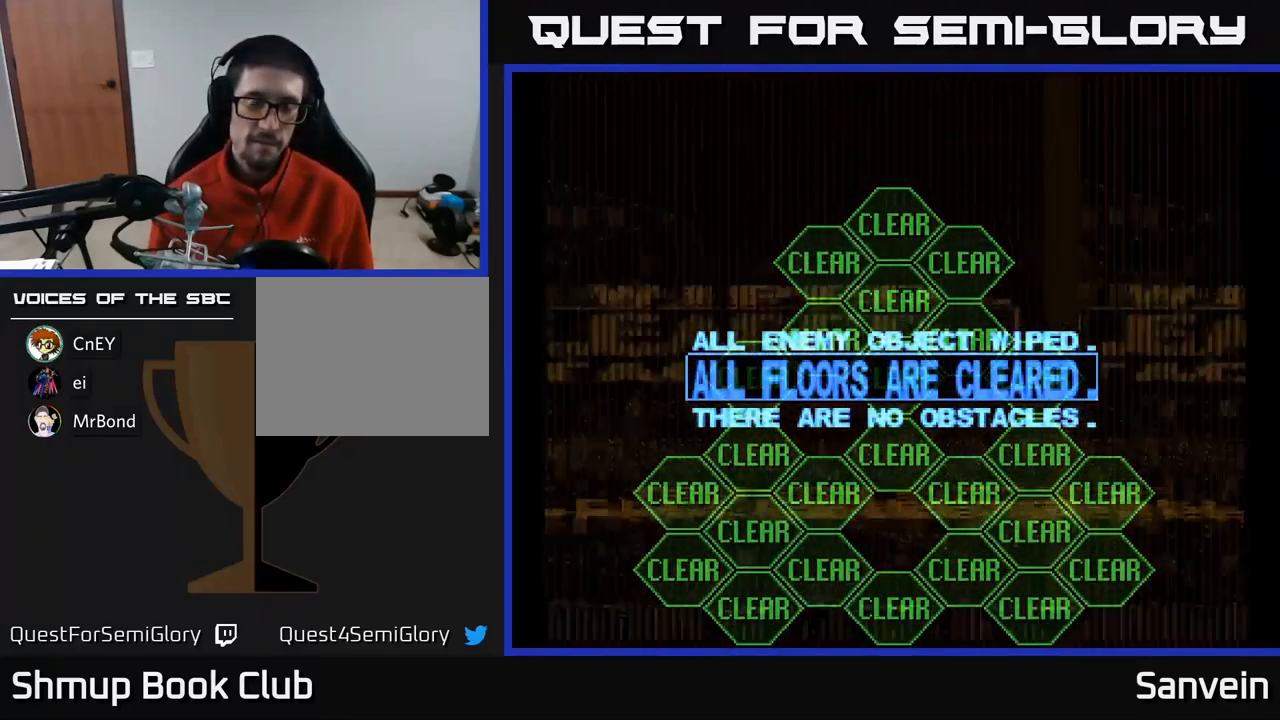
{"buttons": ["A"], "left_stick": "center", "right_stick": "center", "events": [[34, "A", "down"], [184, "A", "up"], [267, "A", "down"], [400, "A", "up"], [467, "A", "down"]]}
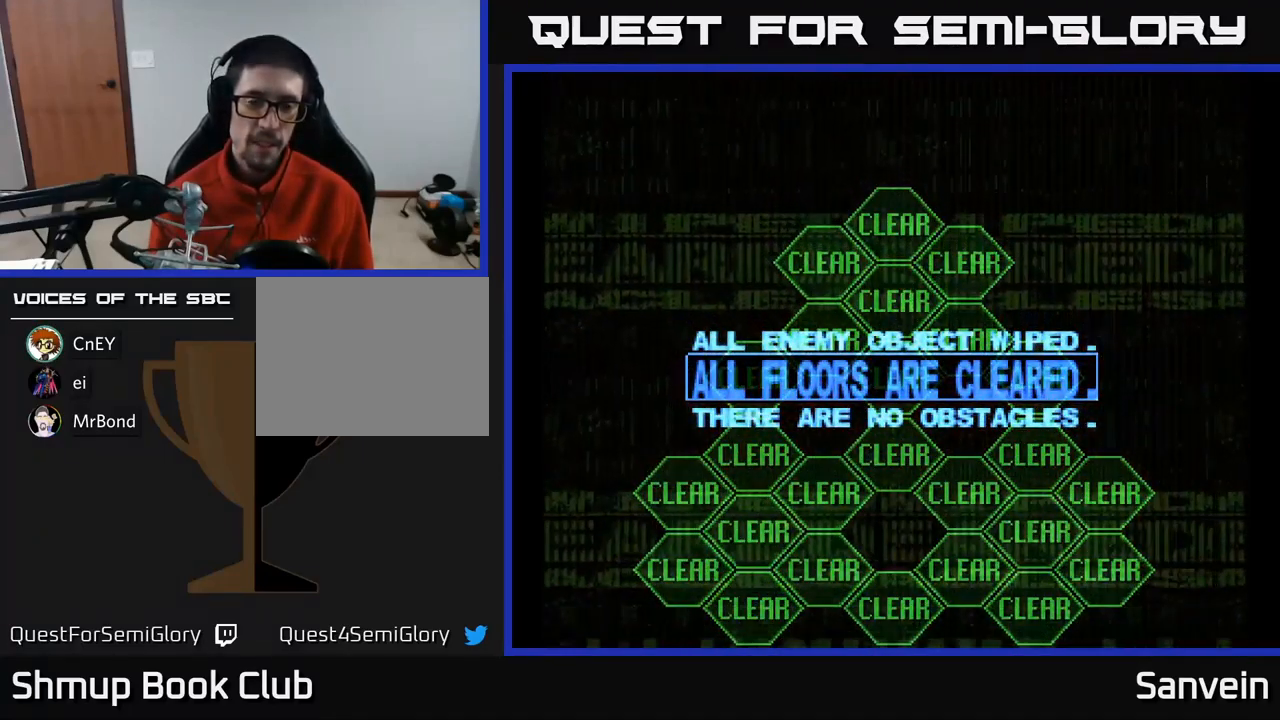
{"buttons": [], "left_stick": "center", "right_stick": "center", "events": [[134, "A", "up"], [300, "A", "down"], [467, "A", "up"]]}
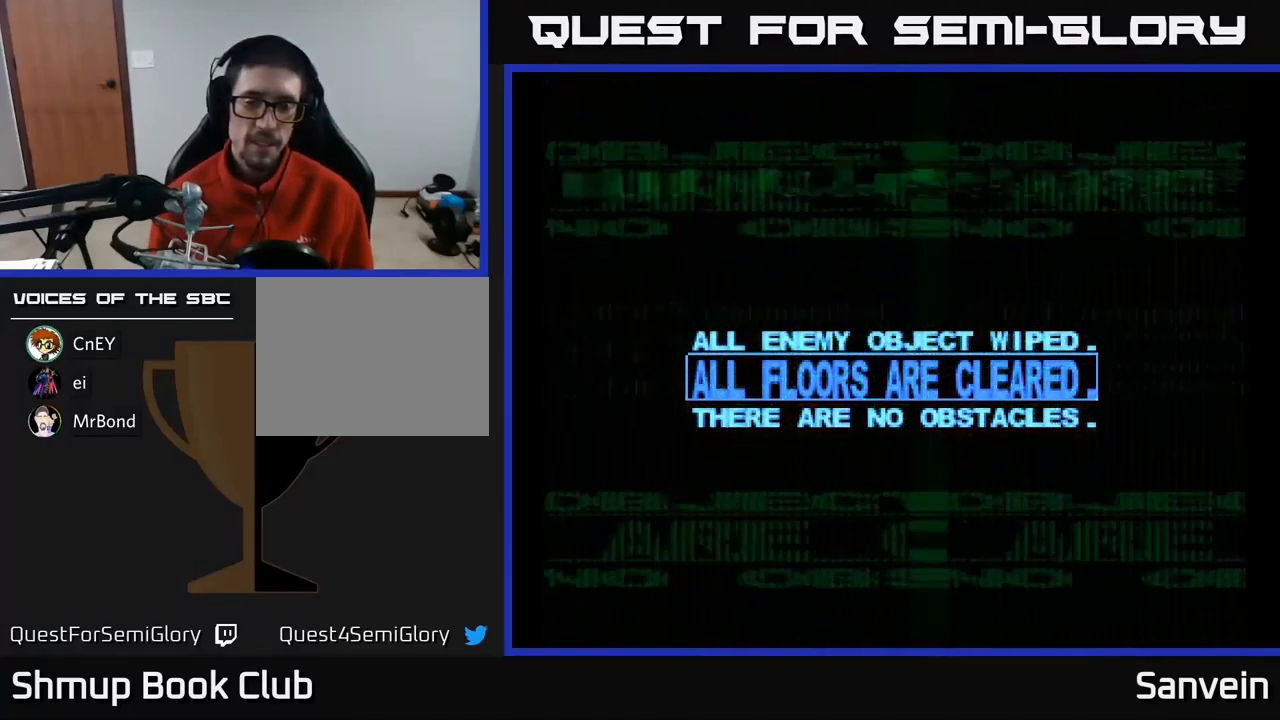
{"buttons": [], "left_stick": "center", "right_stick": "center", "events": [[234, "A", "down"], [417, "A", "up"]]}
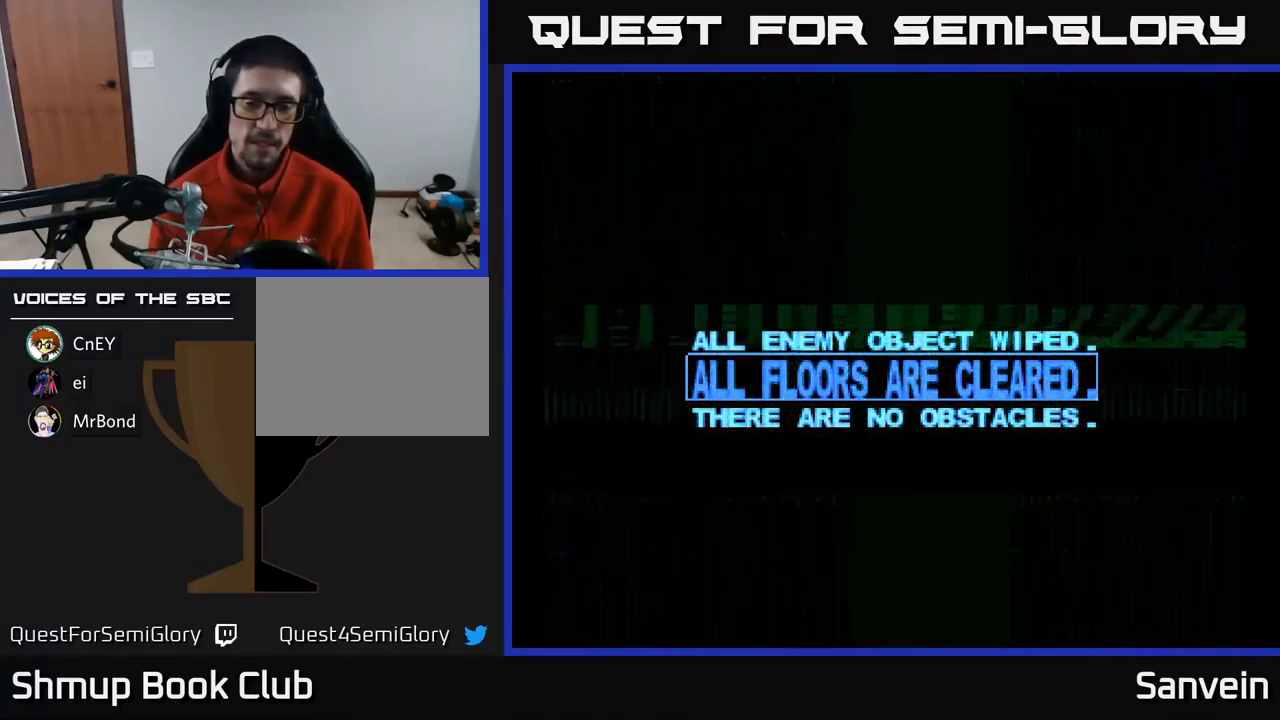
{"buttons": [], "left_stick": "center", "right_stick": "center", "events": [[267, "A", "down"], [434, "A", "up"]]}